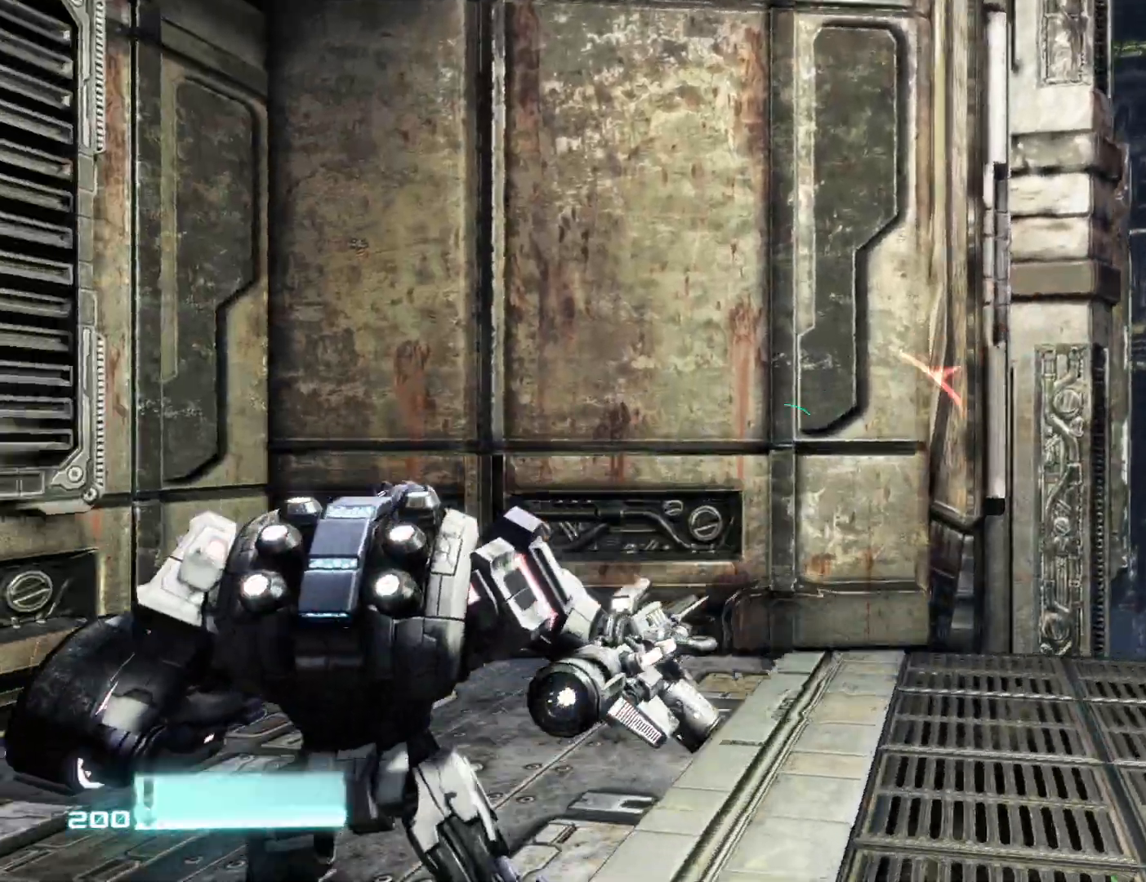
Gameplay with a controller (Xbox layout); each line is a JSON object with the inputs held at the frame after it. "events" lists button and stick changes between this image and that frame as [ms after this image, input, new state], when the widget could be followed in between.
{"buttons": [], "left_stick": "up-left", "right_stick": "right", "events": [[67, "right_stick", "center"], [117, "right_stick", "right"]]}
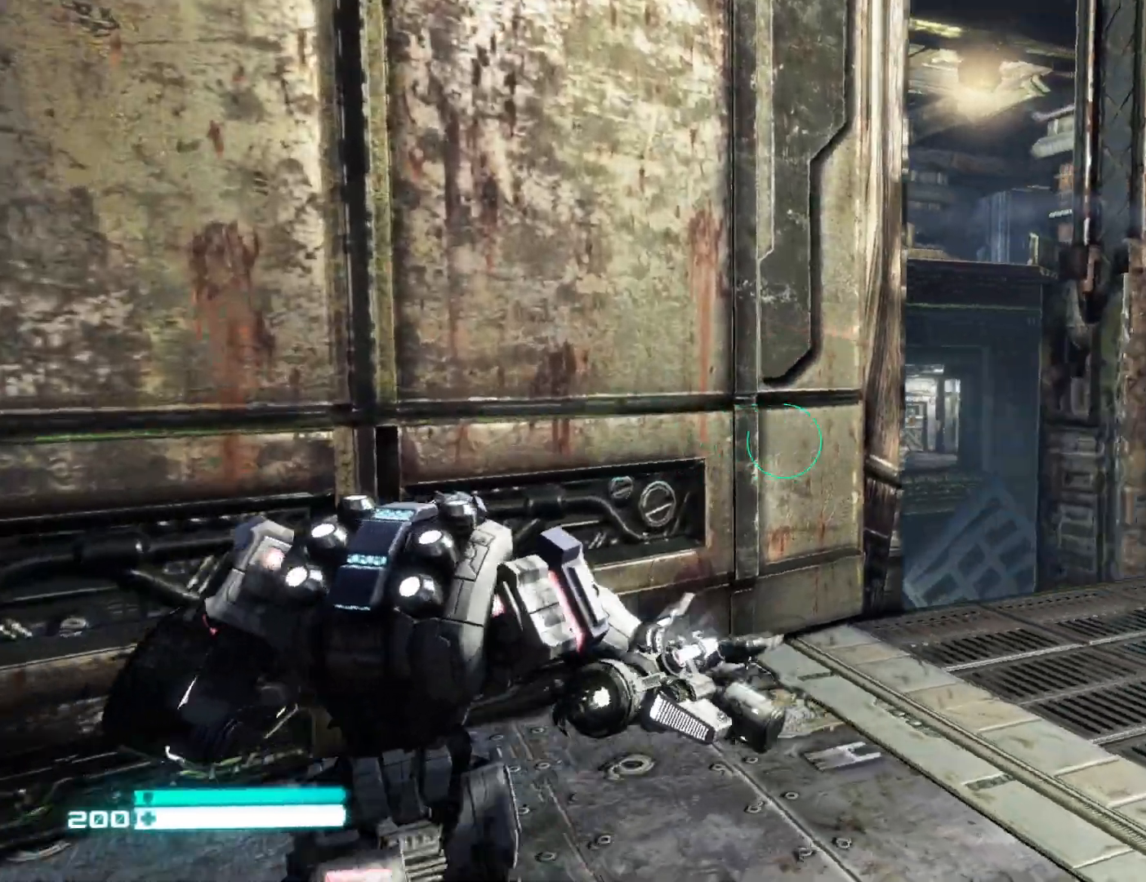
{"buttons": ["Y"], "left_stick": "up-right", "right_stick": "up", "events": [[100, "right_stick", "center"], [233, "left_stick", "up-right"], [383, "right_stick", "up"], [400, "Y", "down"]]}
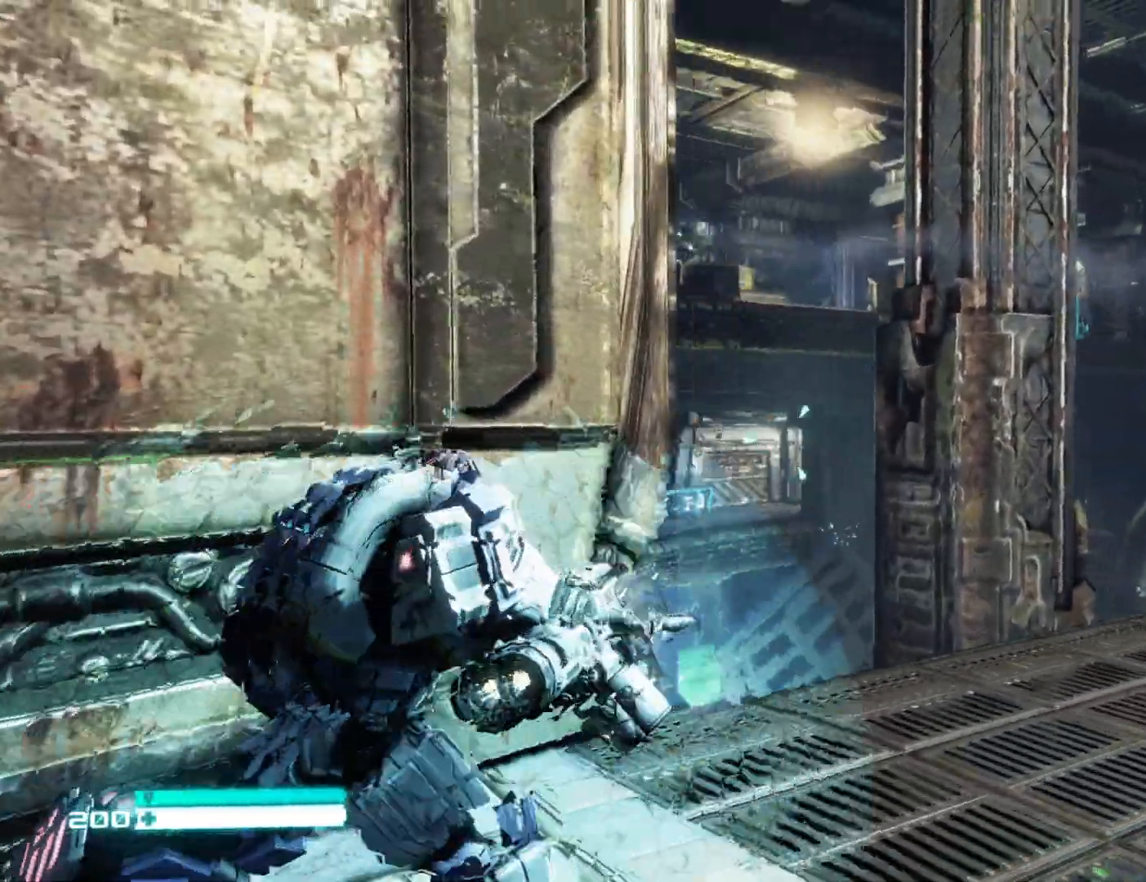
{"buttons": [], "left_stick": "up-right", "right_stick": "center", "events": [[17, "Y", "up"], [33, "Y", "down"], [83, "Y", "up"], [83, "right_stick", "up-left"], [217, "right_stick", "left"], [483, "right_stick", "center"]]}
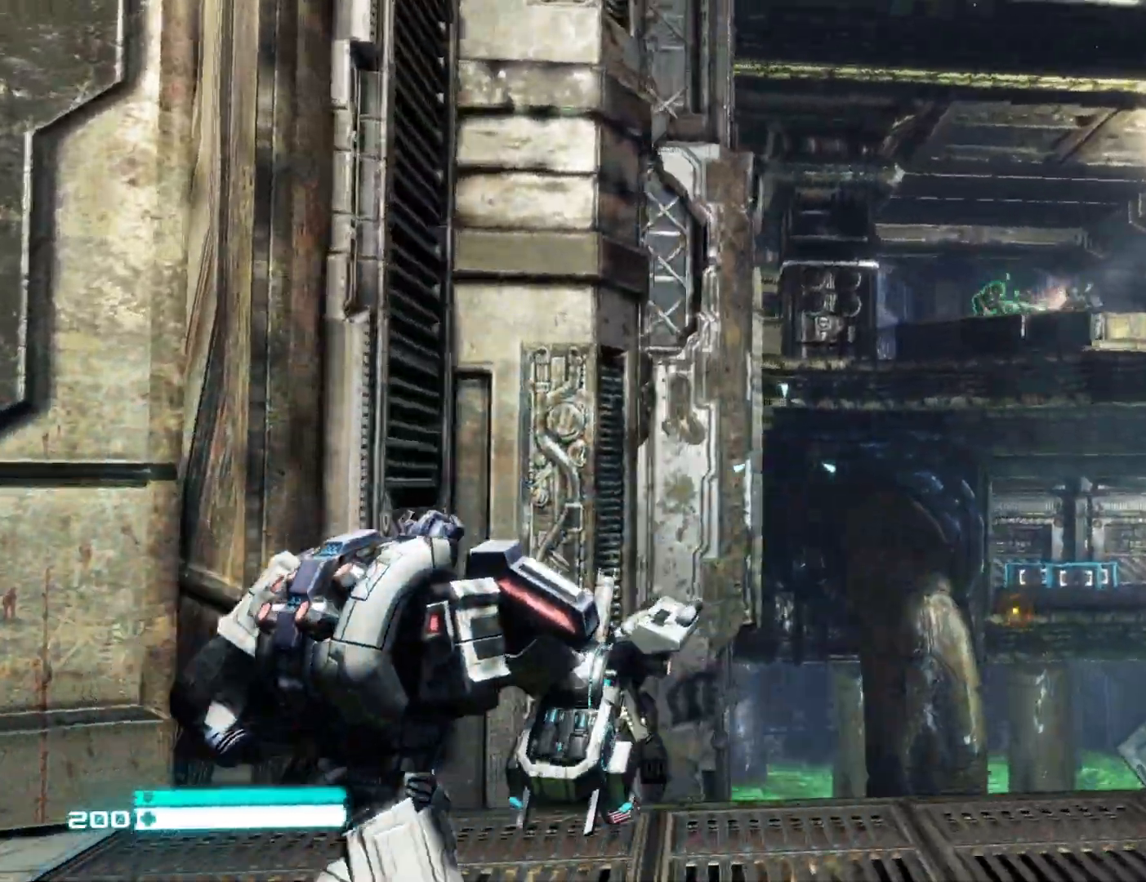
{"buttons": ["L1"], "left_stick": "up-right", "right_stick": "right", "events": [[67, "A", "down"], [100, "X", "down"], [233, "X", "up"], [250, "A", "up"], [367, "L1", "down"], [433, "right_stick", "right"]]}
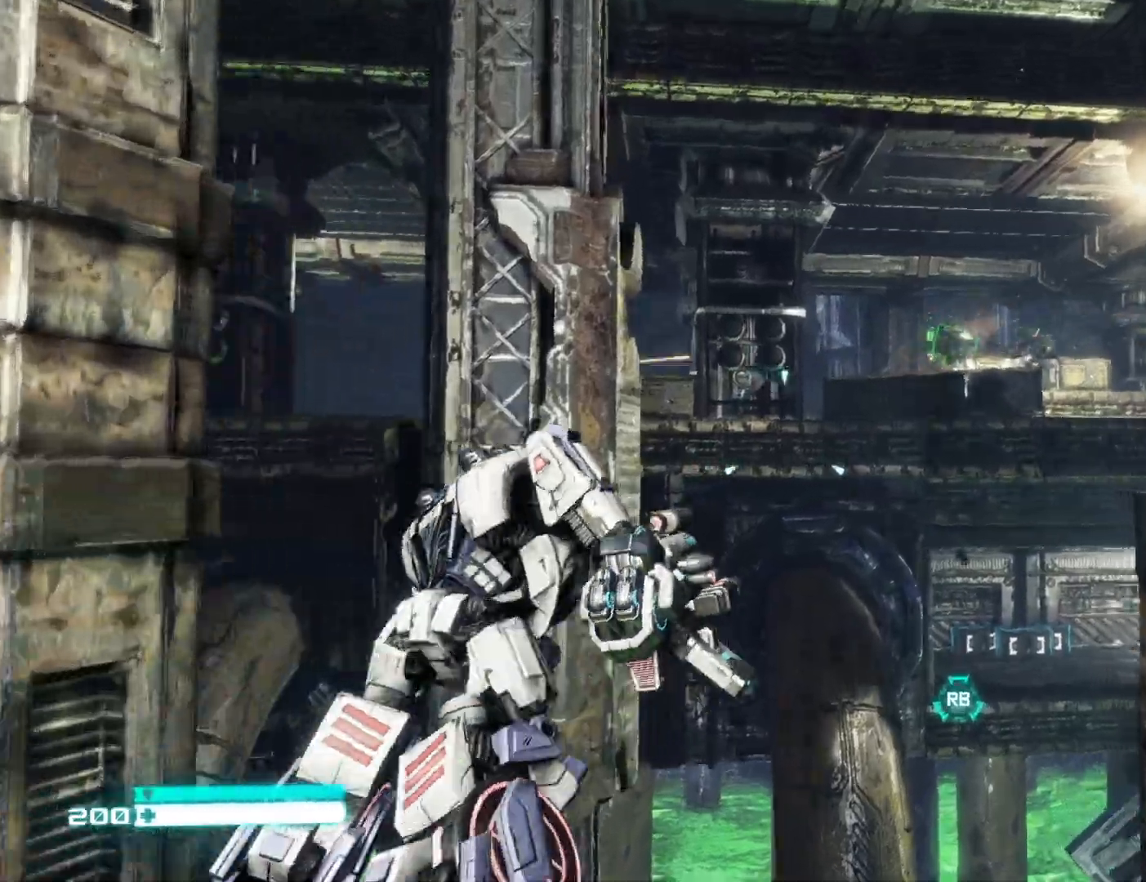
{"buttons": ["R1"], "left_stick": "right", "right_stick": "up", "events": [[33, "L1", "up"], [83, "right_stick", "left"], [333, "right_stick", "center"], [383, "right_stick", "up-right"], [433, "R1", "down"], [467, "left_stick", "right"], [467, "right_stick", "up"]]}
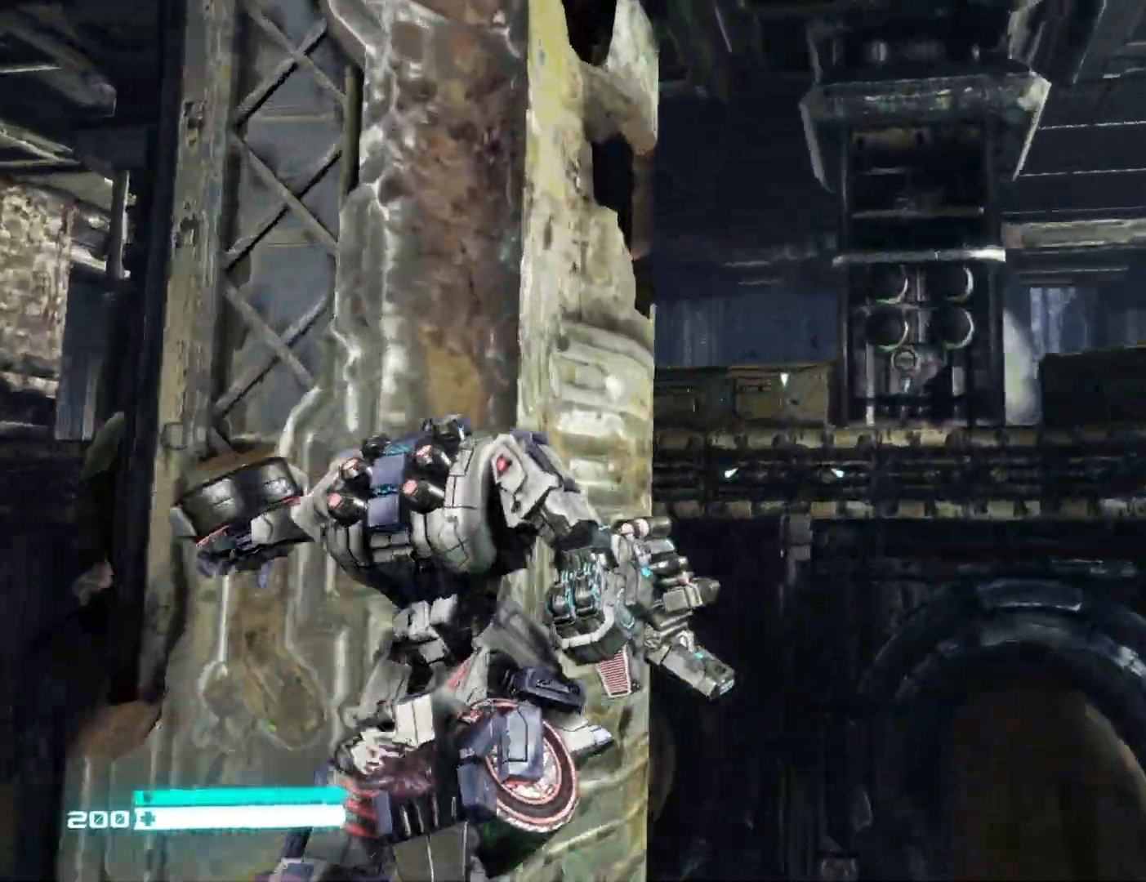
{"buttons": ["R1"], "left_stick": "right", "right_stick": "right", "events": [[67, "R1", "up"], [83, "right_stick", "up-right"], [117, "R1", "down"], [233, "R1", "up"], [233, "right_stick", "right"], [317, "R1", "down"], [400, "R1", "up"], [500, "R1", "down"]]}
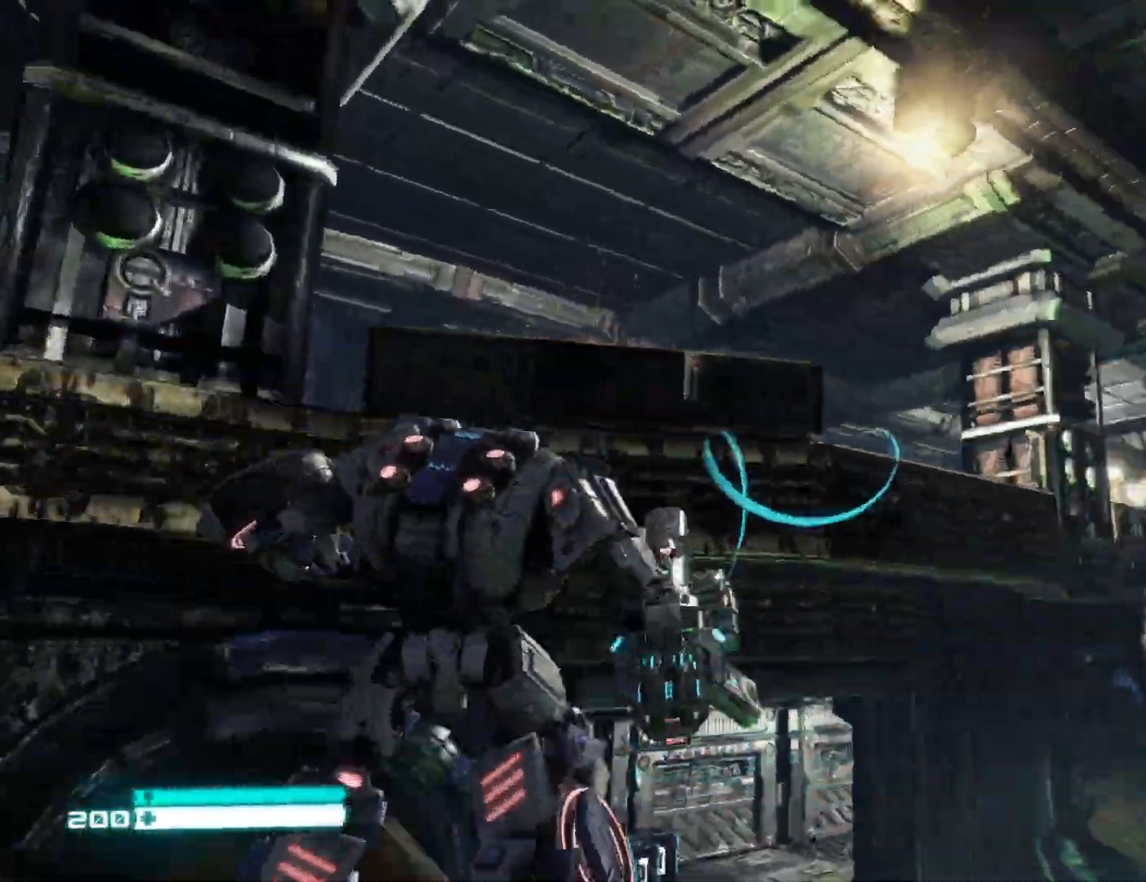
{"buttons": [], "left_stick": "up", "right_stick": "down-left", "events": [[200, "R1", "up"], [200, "right_stick", "down-left"], [350, "left_stick", "up"]]}
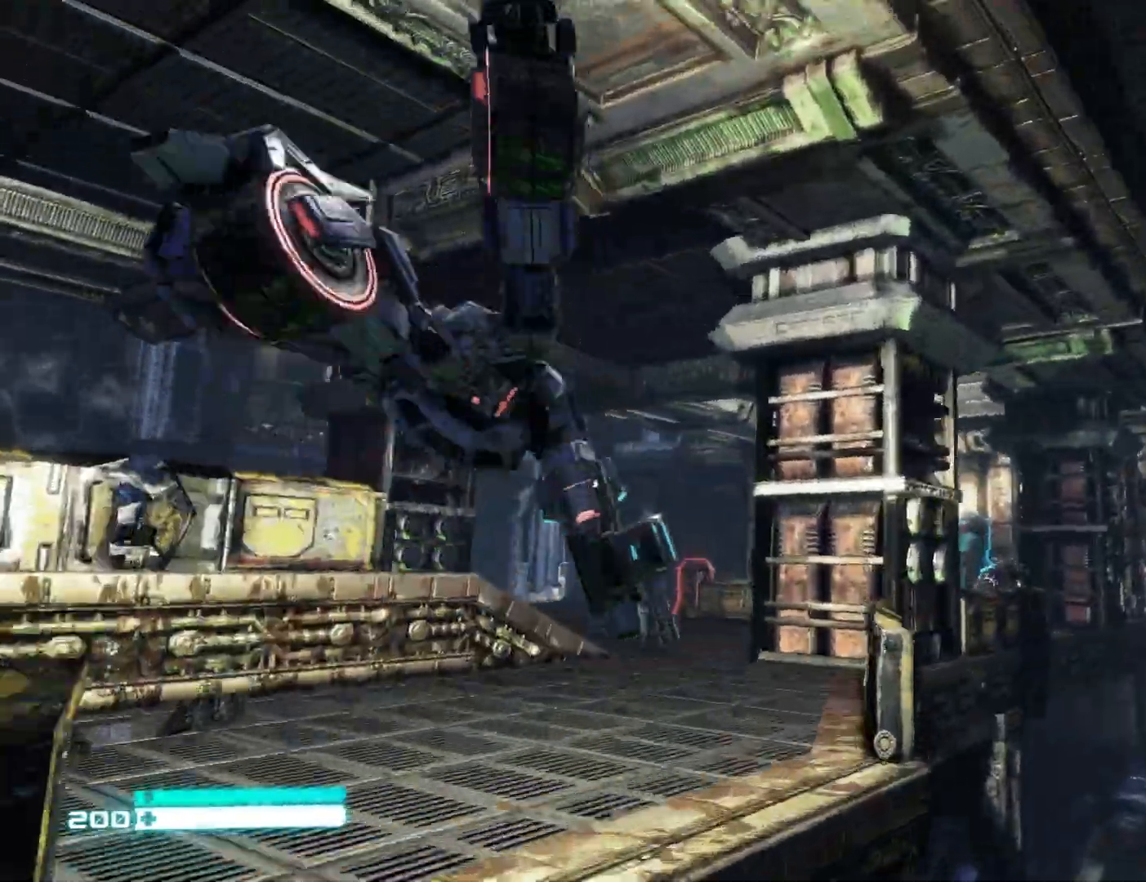
{"buttons": [], "left_stick": "up-left", "right_stick": "down-left", "events": [[467, "left_stick", "up-left"]]}
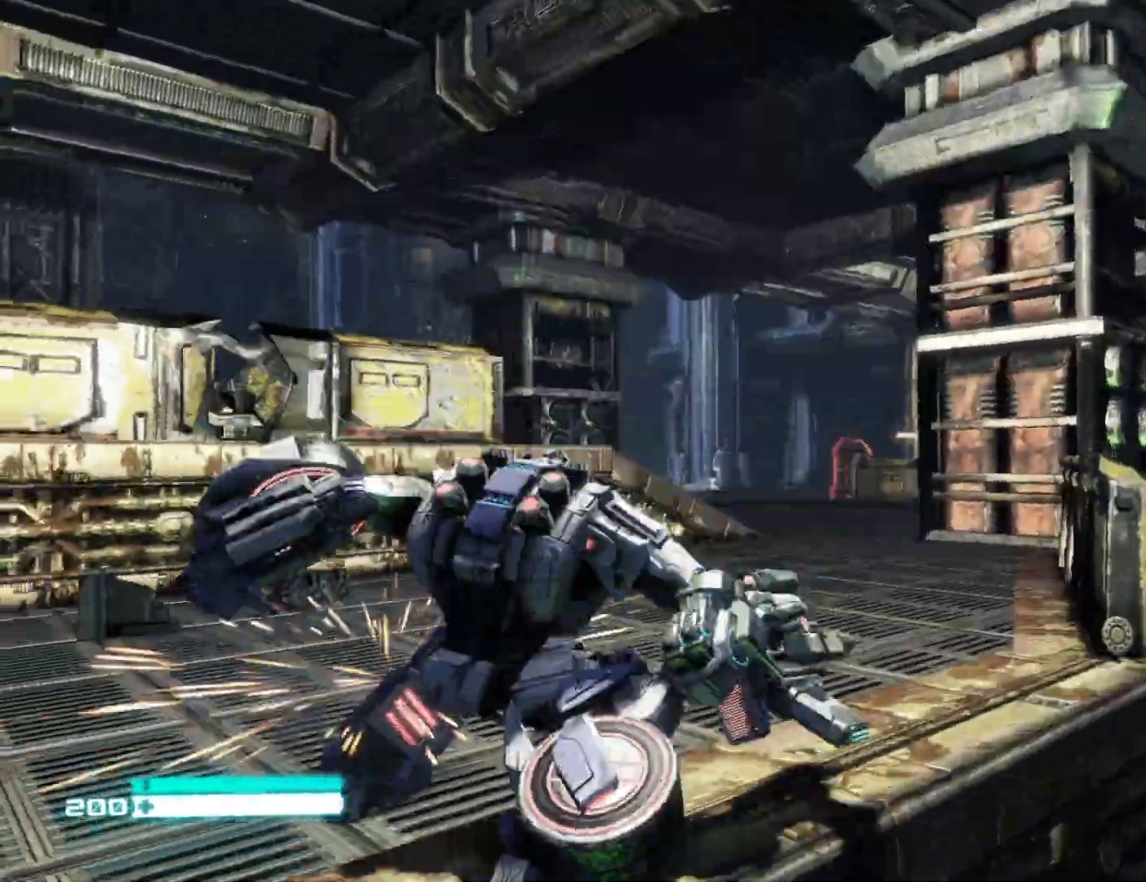
{"buttons": [], "left_stick": "up-left", "right_stick": "down-left", "events": []}
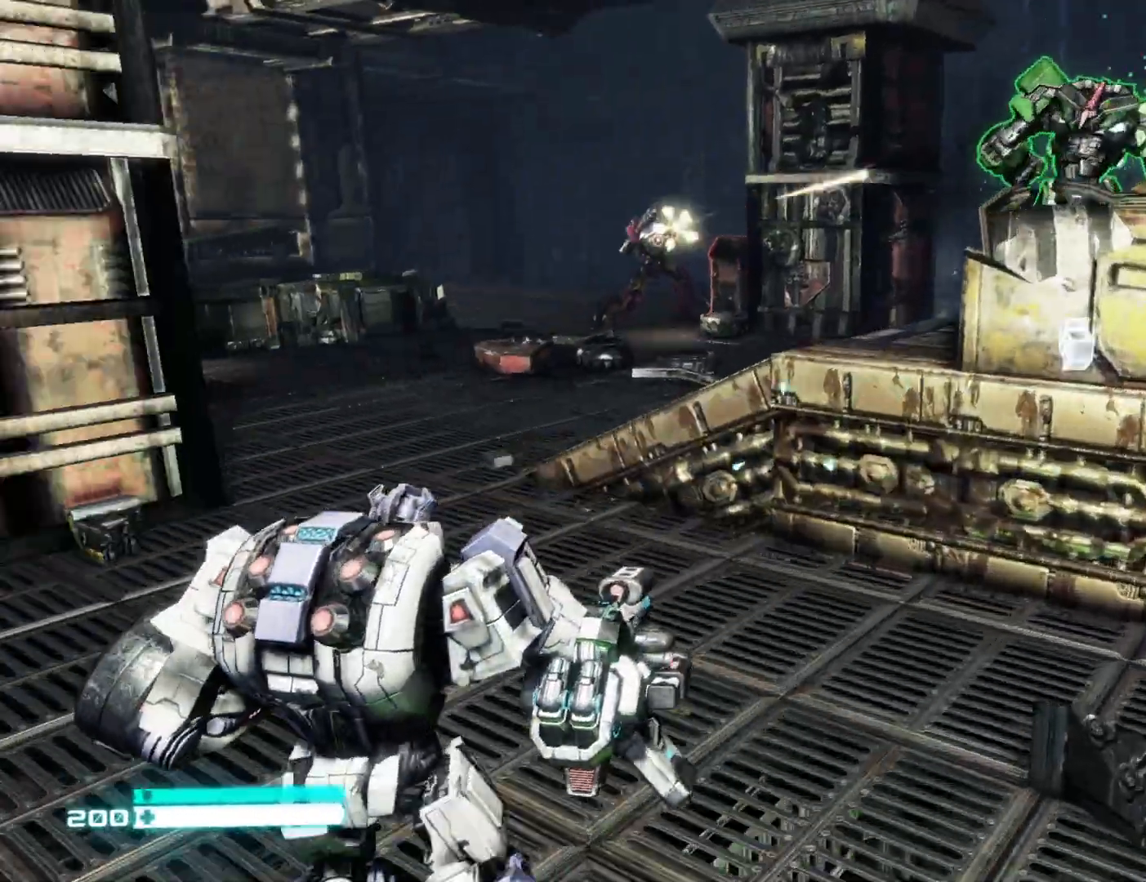
{"buttons": [], "left_stick": "up-right", "right_stick": "up-right", "events": [[33, "right_stick", "up-left"], [167, "right_stick", "left"], [217, "left_stick", "up"], [333, "left_stick", "up-right"], [400, "right_stick", "up-right"]]}
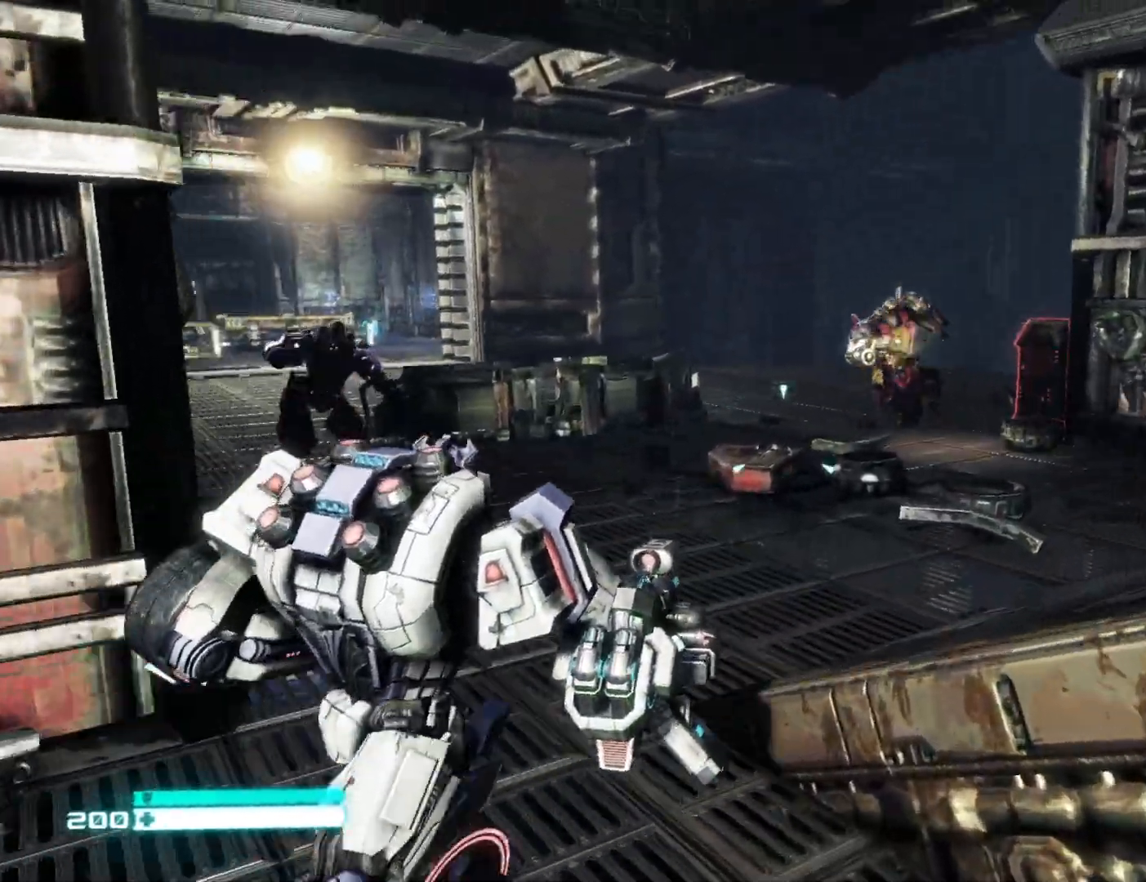
{"buttons": ["L2", "R2"], "left_stick": "down", "right_stick": "down-left", "events": [[83, "left_stick", "up-left"], [150, "R2", "down"], [150, "right_stick", "center"], [167, "L2", "down"], [233, "right_stick", "up"], [300, "right_stick", "up-left"], [317, "left_stick", "down-left"], [383, "left_stick", "down"], [483, "right_stick", "down-left"]]}
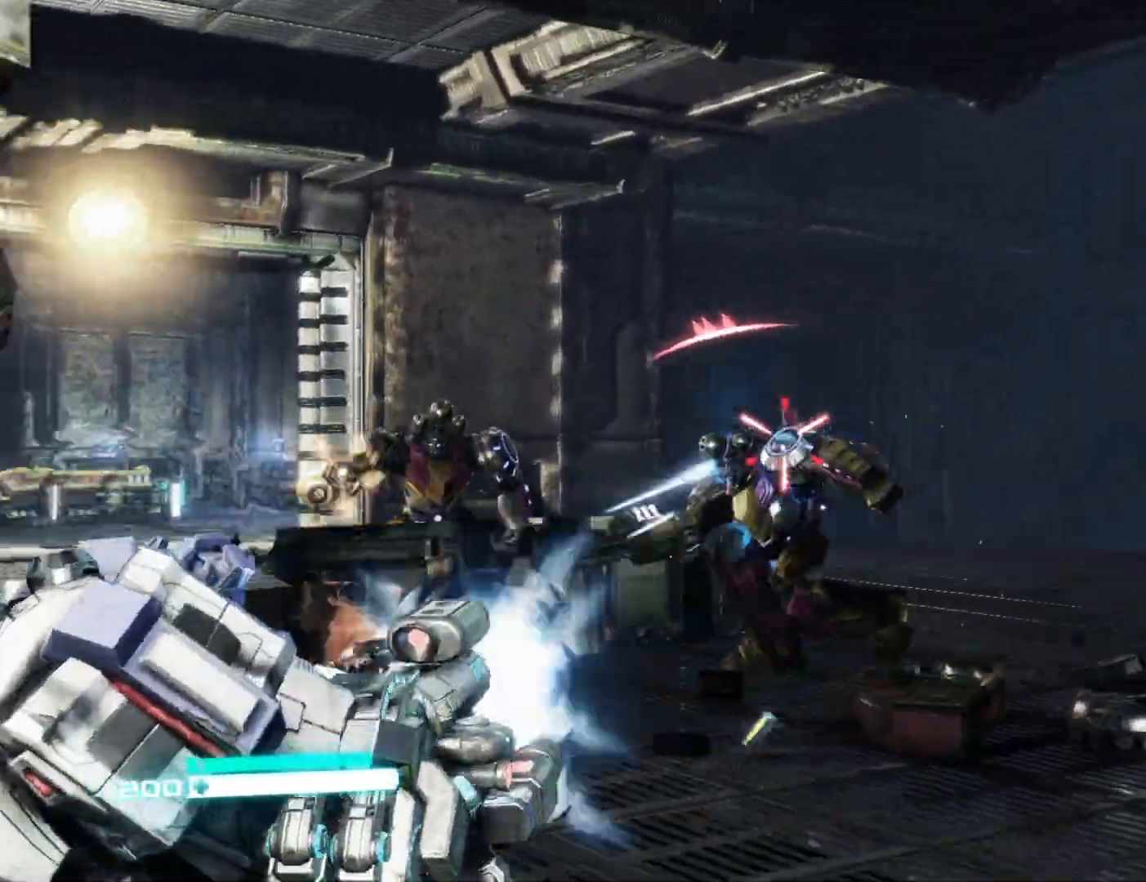
{"buttons": ["L2", "R2"], "left_stick": "up-right", "right_stick": "up", "events": [[183, "right_stick", "left"], [283, "left_stick", "left"], [367, "left_stick", "up-right"], [367, "right_stick", "up"]]}
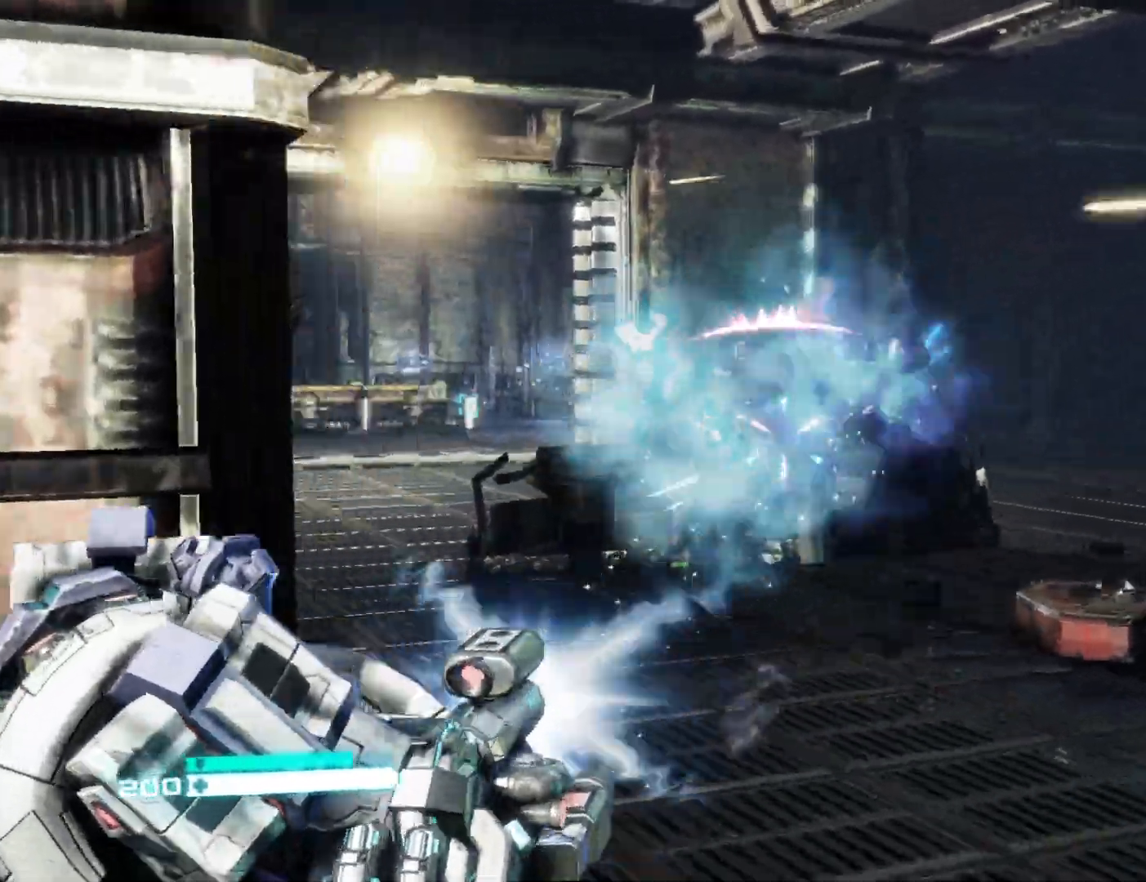
{"buttons": ["L2", "R2"], "left_stick": "up-right", "right_stick": "down-right", "events": [[33, "R2", "up"], [33, "right_stick", "up-right"], [200, "left_stick", "up"], [233, "right_stick", "left"], [283, "R2", "down"], [417, "left_stick", "up-right"], [433, "right_stick", "down-right"]]}
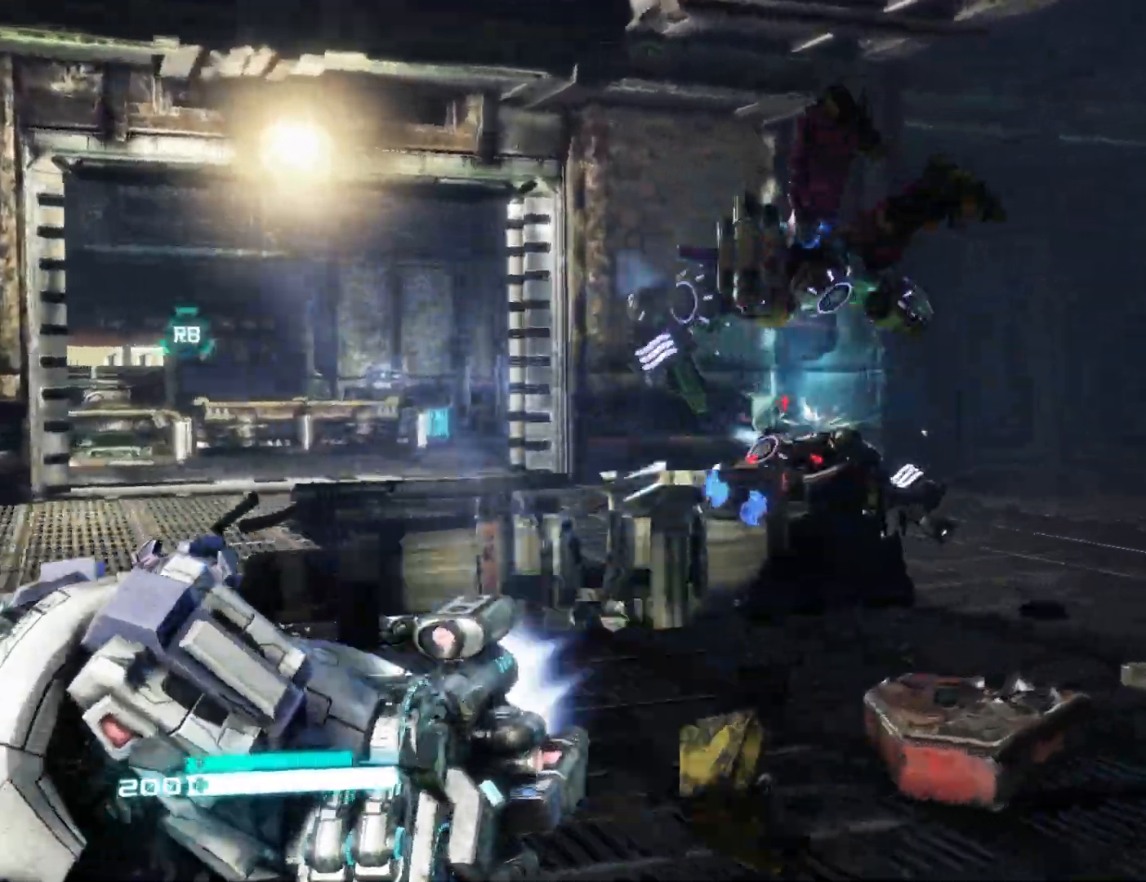
{"buttons": ["L2", "R2"], "left_stick": "up-left", "right_stick": "center", "events": [[100, "right_stick", "center"], [133, "left_stick", "up"], [283, "right_stick", "left"], [367, "left_stick", "up-left"], [400, "right_stick", "center"]]}
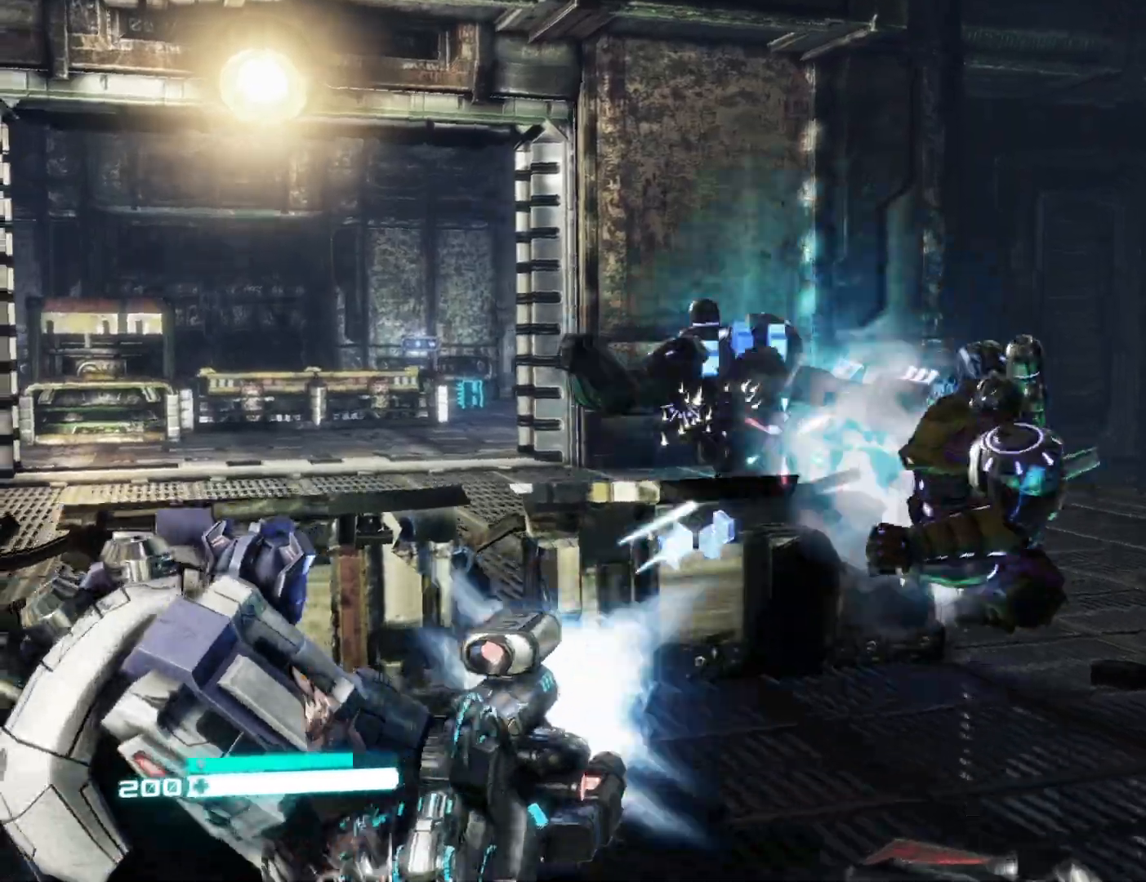
{"buttons": ["X"], "left_stick": "left", "right_stick": "center", "events": [[83, "left_stick", "up"], [183, "X", "down"], [183, "left_stick", "up-left"], [200, "L2", "up"], [200, "R2", "up"], [233, "X", "up"], [300, "left_stick", "left"], [317, "X", "down"], [383, "X", "up"], [500, "X", "down"]]}
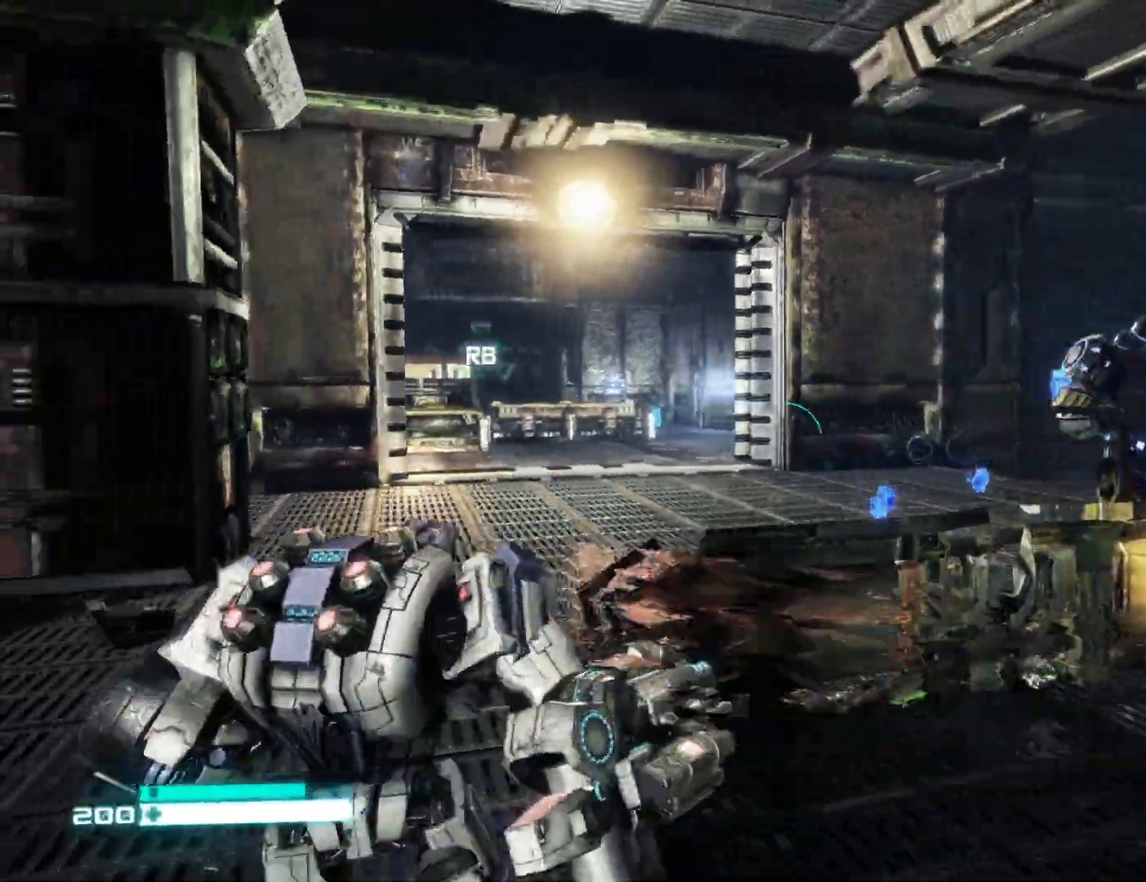
{"buttons": [], "left_stick": "up", "right_stick": "right", "events": [[83, "X", "up"], [217, "left_stick", "up"], [233, "right_stick", "right"]]}
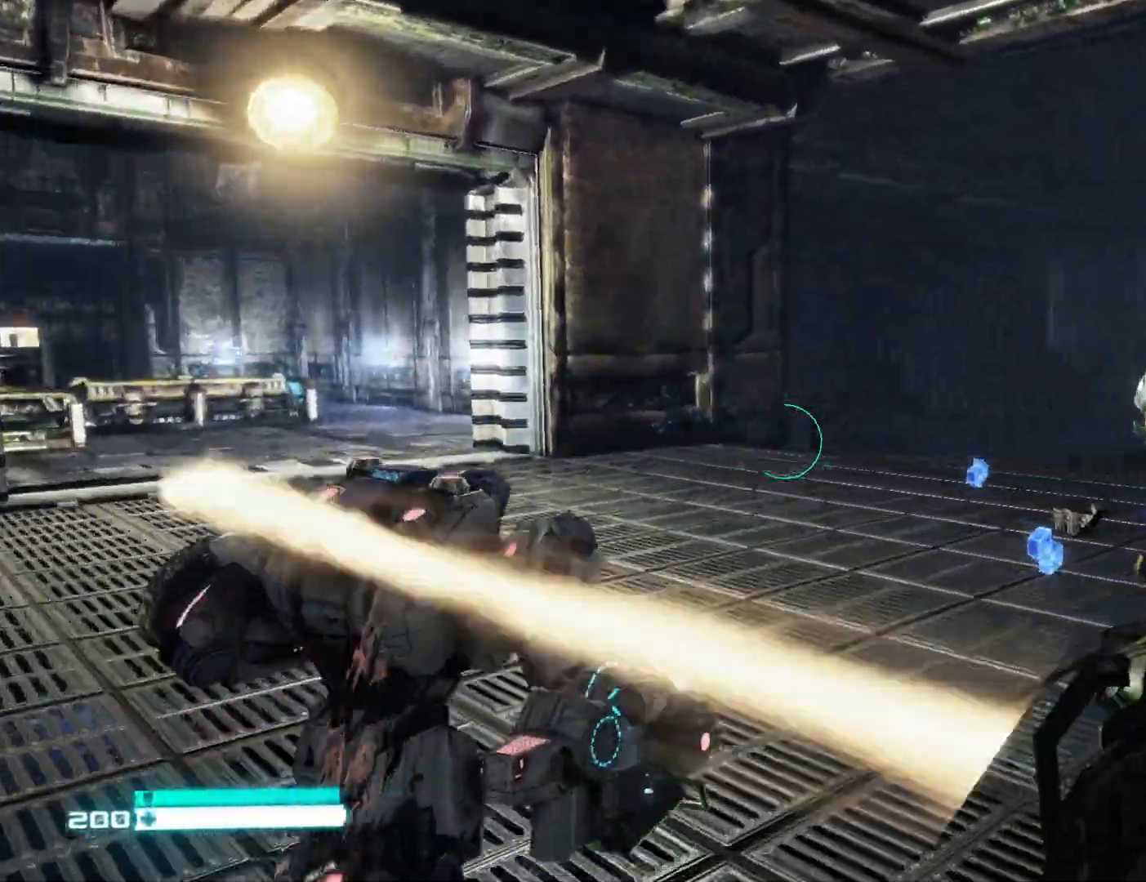
{"buttons": [], "left_stick": "up-left", "right_stick": "right", "events": [[100, "left_stick", "up-left"]]}
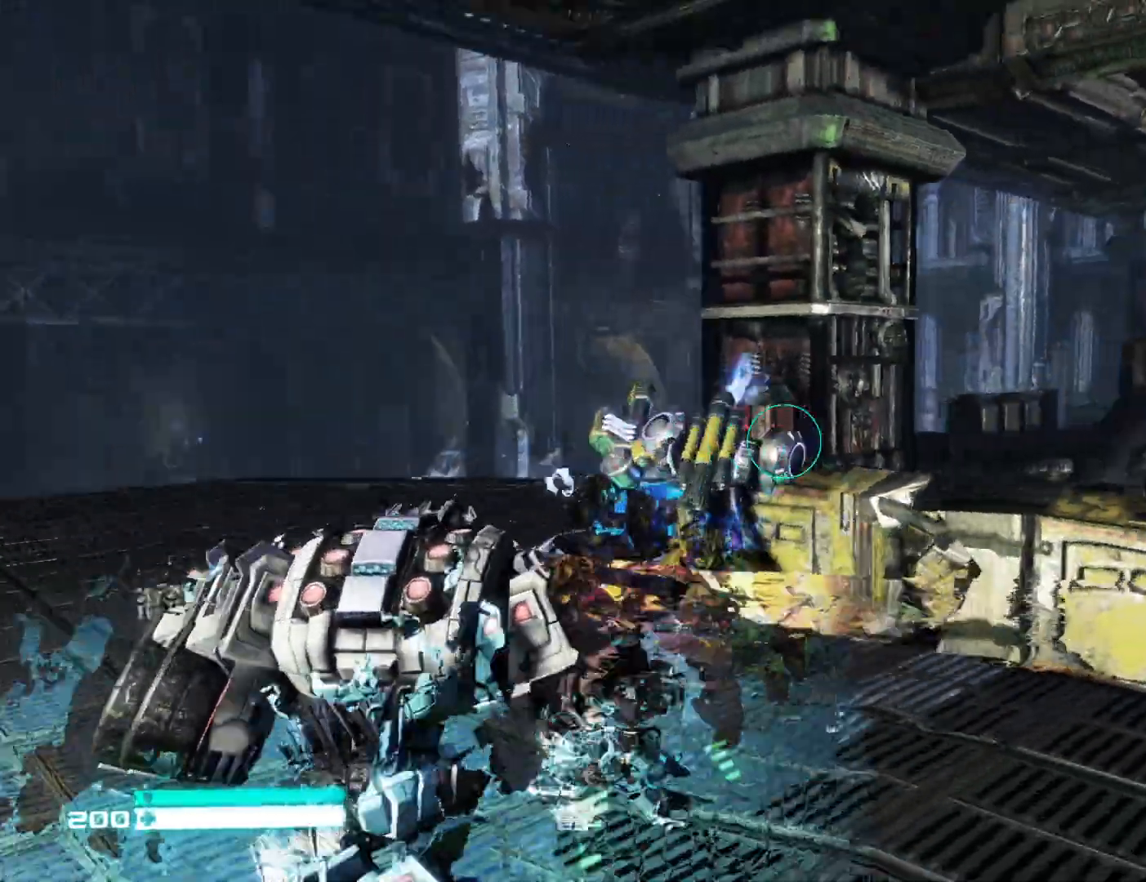
{"buttons": [], "left_stick": "up-left", "right_stick": "right", "events": [[150, "right_stick", "center"], [250, "right_stick", "right"]]}
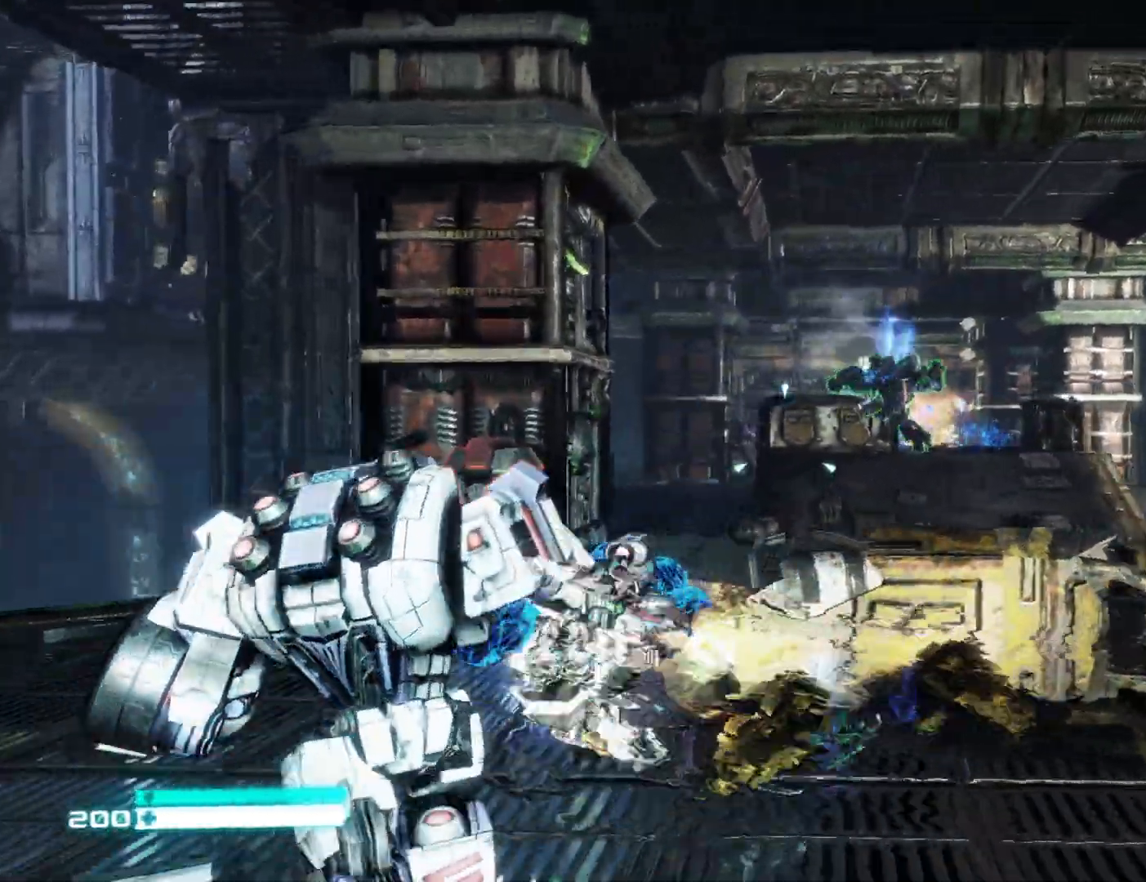
{"buttons": ["L2"], "left_stick": "up", "right_stick": "center", "events": [[117, "left_stick", "up"], [117, "right_stick", "center"], [250, "L2", "down"], [250, "right_stick", "up-right"], [450, "right_stick", "center"]]}
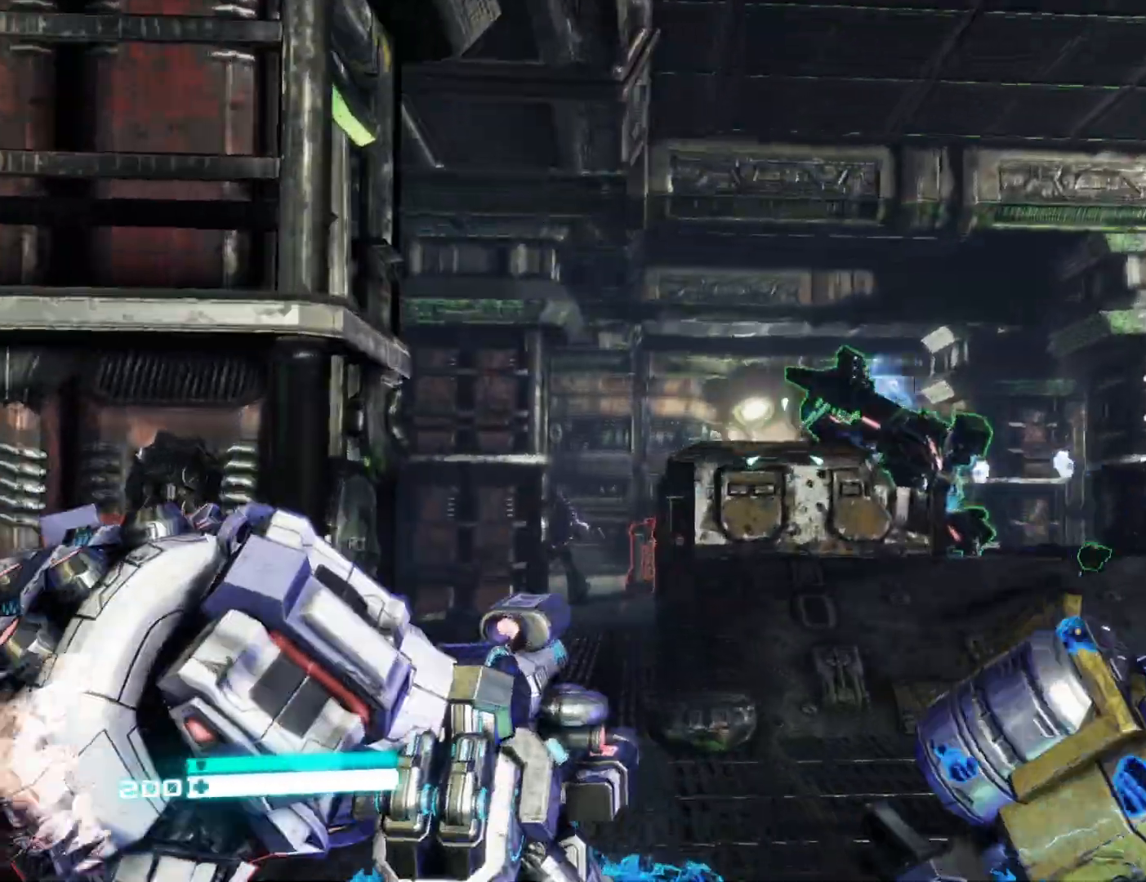
{"buttons": ["L2"], "left_stick": "up", "right_stick": "down-left", "events": [[150, "left_stick", "up-left"], [283, "L2", "up"], [300, "right_stick", "right"], [350, "left_stick", "up"], [367, "L2", "down"], [483, "right_stick", "down-left"]]}
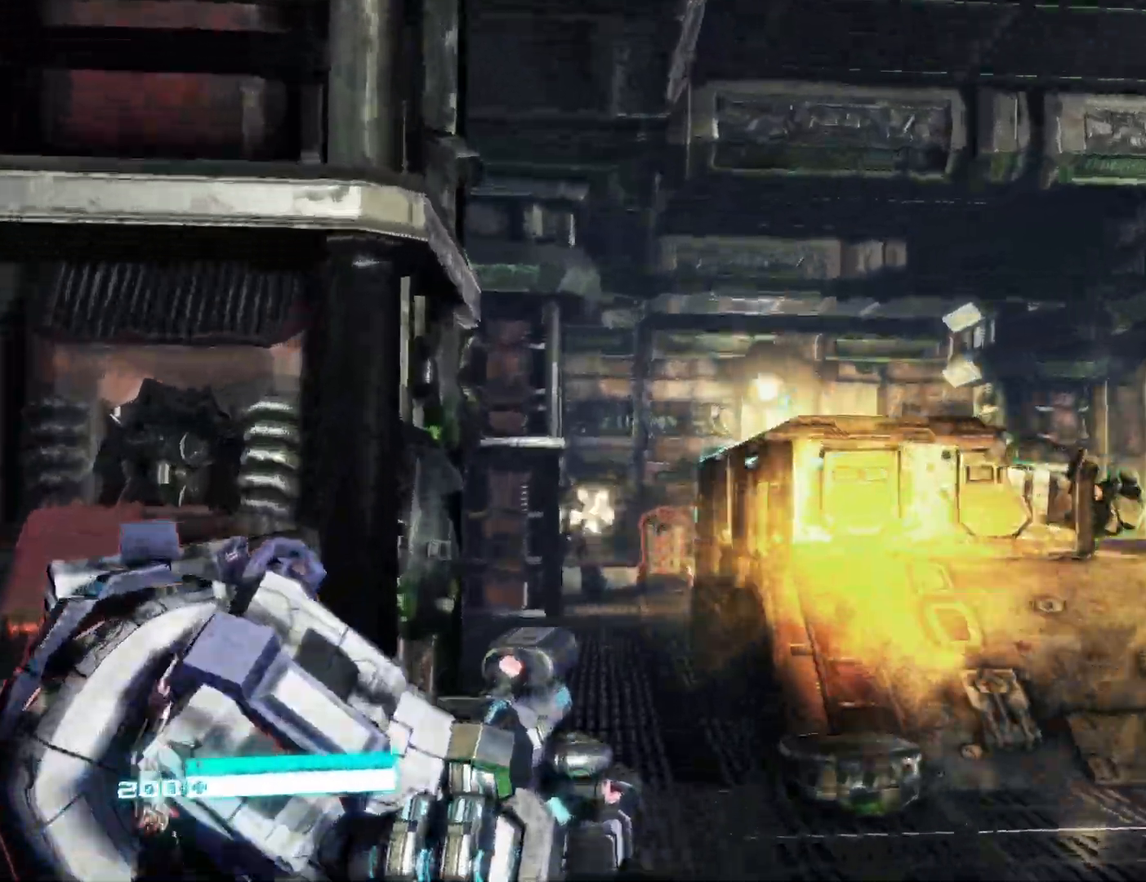
{"buttons": ["L2"], "left_stick": "up", "right_stick": "center", "events": [[50, "left_stick", "up-left"], [217, "left_stick", "down-left"], [283, "left_stick", "down-right"], [300, "right_stick", "center"], [383, "right_stick", "down"], [417, "left_stick", "up-right"], [467, "left_stick", "up"], [483, "right_stick", "center"]]}
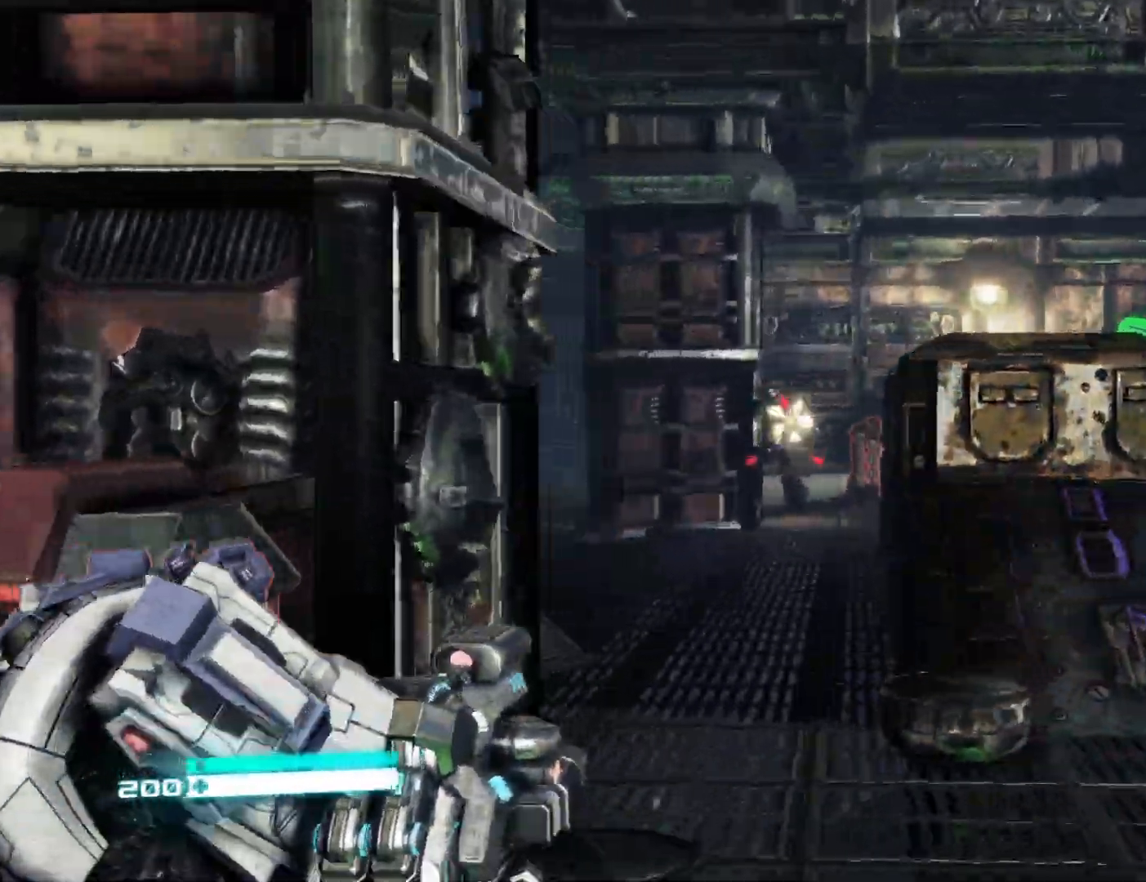
{"buttons": ["L2", "R2"], "left_stick": "up", "right_stick": "center", "events": [[67, "R2", "down"], [317, "right_stick", "left"], [383, "right_stick", "center"]]}
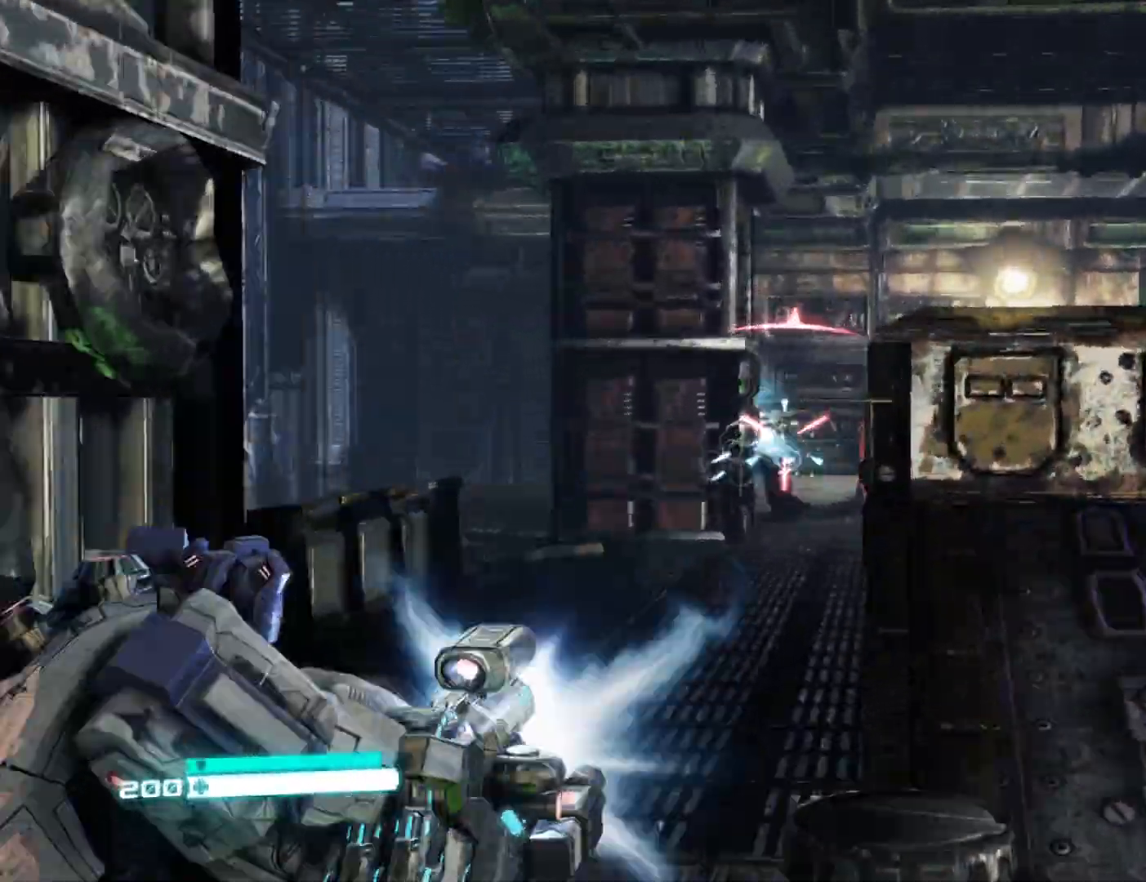
{"buttons": [], "left_stick": "up", "right_stick": "down-right", "events": [[50, "right_stick", "left"], [167, "right_stick", "center"], [233, "right_stick", "left"], [367, "L2", "up"], [367, "right_stick", "down"], [383, "R2", "up"], [467, "right_stick", "down-right"]]}
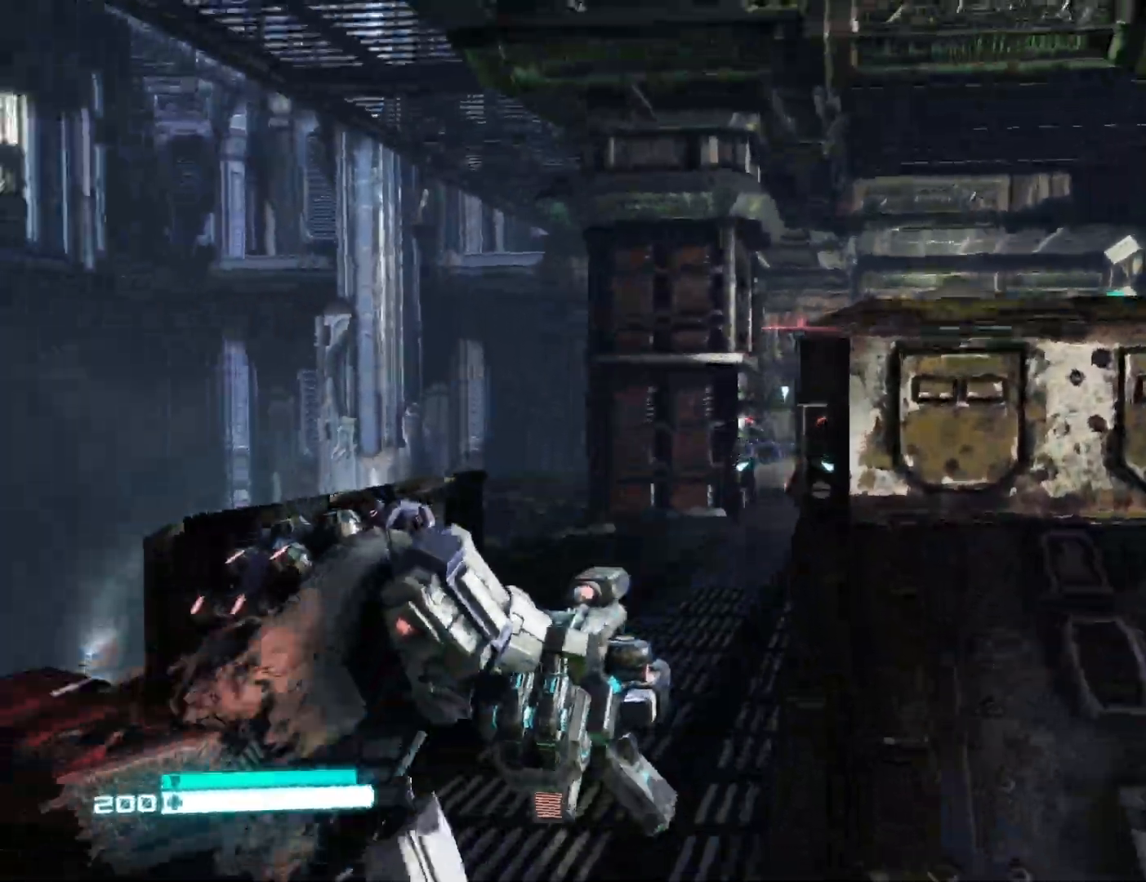
{"buttons": [], "left_stick": "up", "right_stick": "left", "events": [[67, "left_stick", "up-left"], [233, "left_stick", "up"], [417, "right_stick", "left"]]}
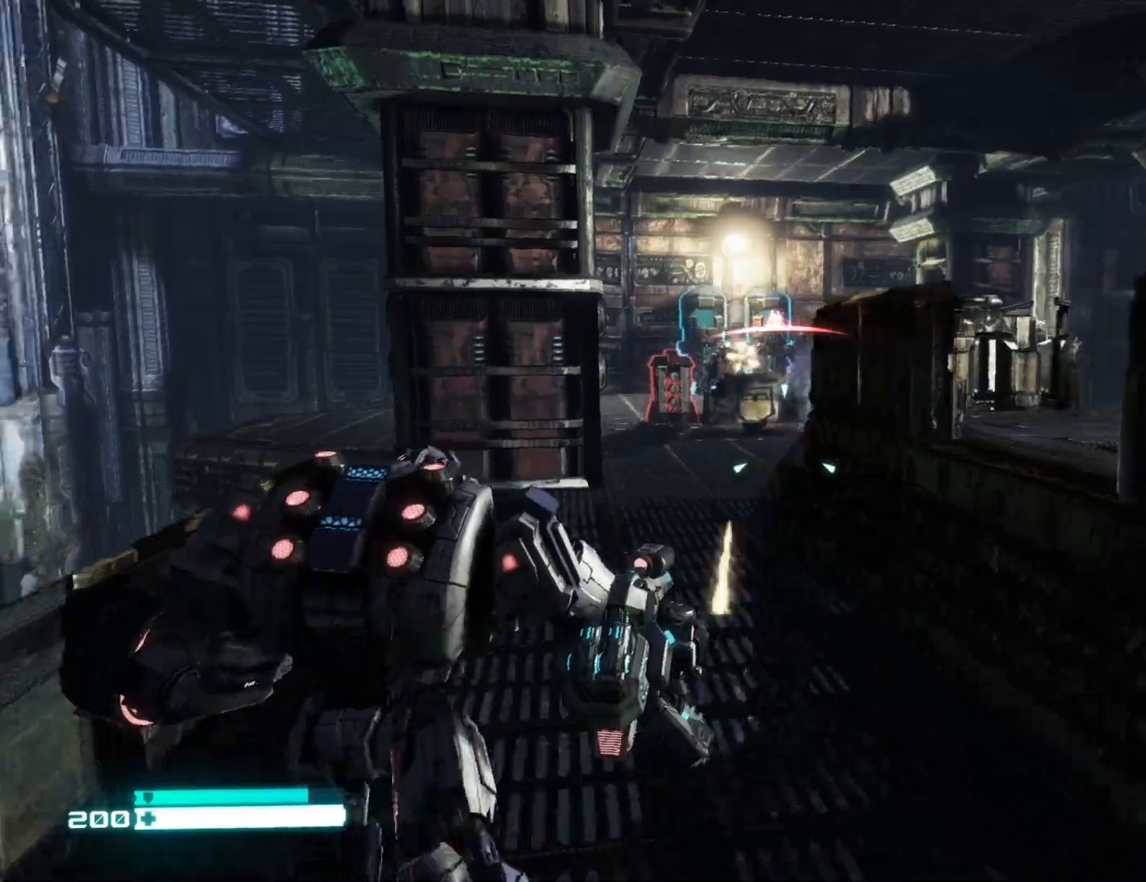
{"buttons": ["L2", "R2"], "left_stick": "up-left", "right_stick": "center", "events": [[100, "right_stick", "center"], [183, "right_stick", "up"], [300, "L2", "down"], [400, "left_stick", "up-left"], [417, "R2", "down"], [450, "right_stick", "center"]]}
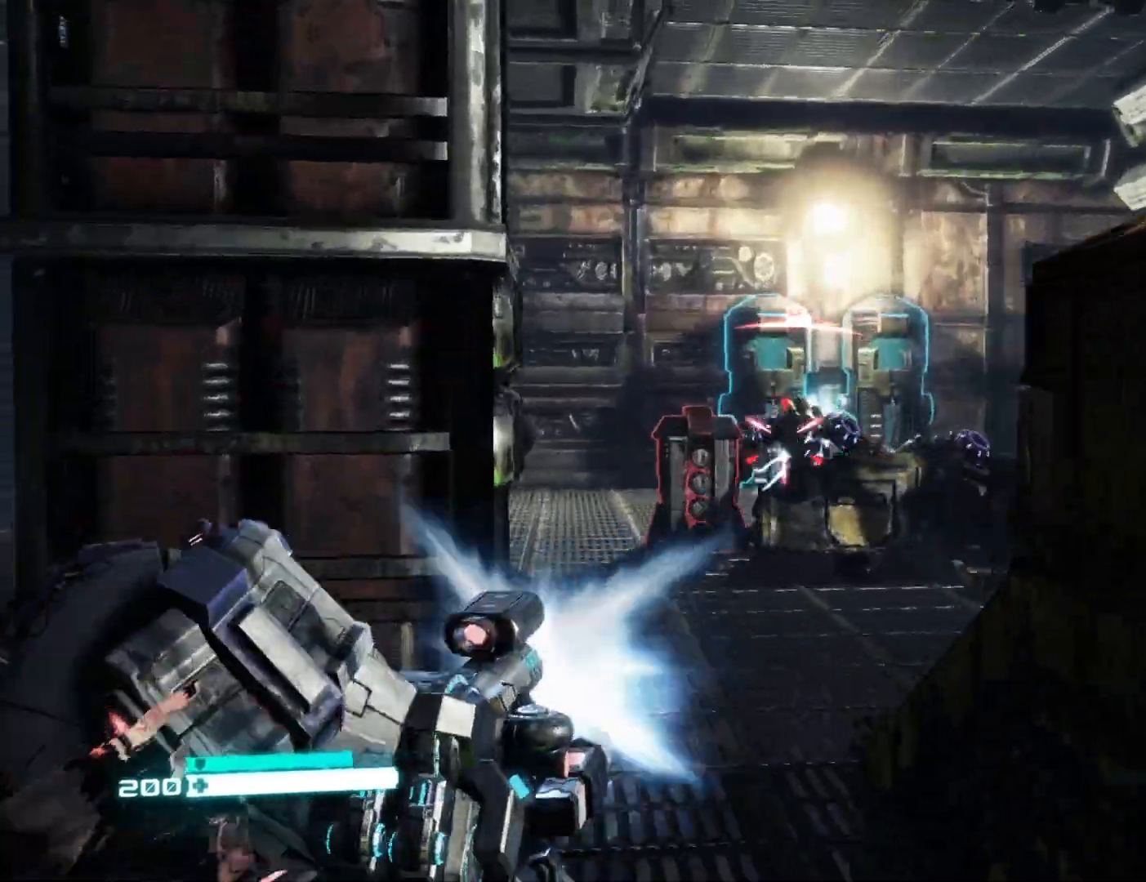
{"buttons": ["L2", "R2"], "left_stick": "left", "right_stick": "center", "events": [[17, "right_stick", "down"], [83, "left_stick", "up"], [133, "right_stick", "center"], [217, "right_stick", "up"], [300, "right_stick", "center"], [350, "right_stick", "down"], [433, "left_stick", "left"], [500, "right_stick", "center"]]}
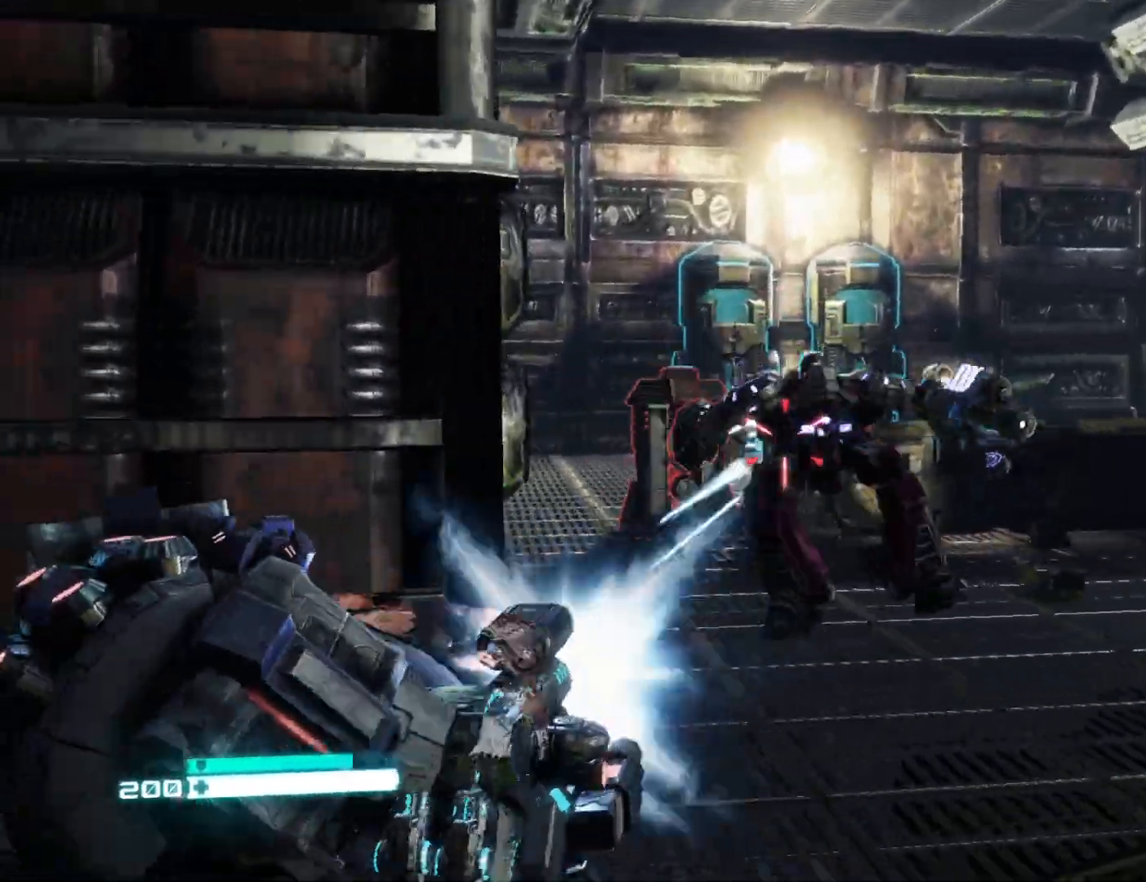
{"buttons": ["L2"], "left_stick": "up-left", "right_stick": "left", "events": [[33, "left_stick", "down-right"], [33, "right_stick", "right"], [100, "right_stick", "up-right"], [250, "right_stick", "down-right"], [350, "right_stick", "down-left"], [383, "left_stick", "left"], [400, "right_stick", "left"], [417, "R2", "up"], [500, "left_stick", "up-left"]]}
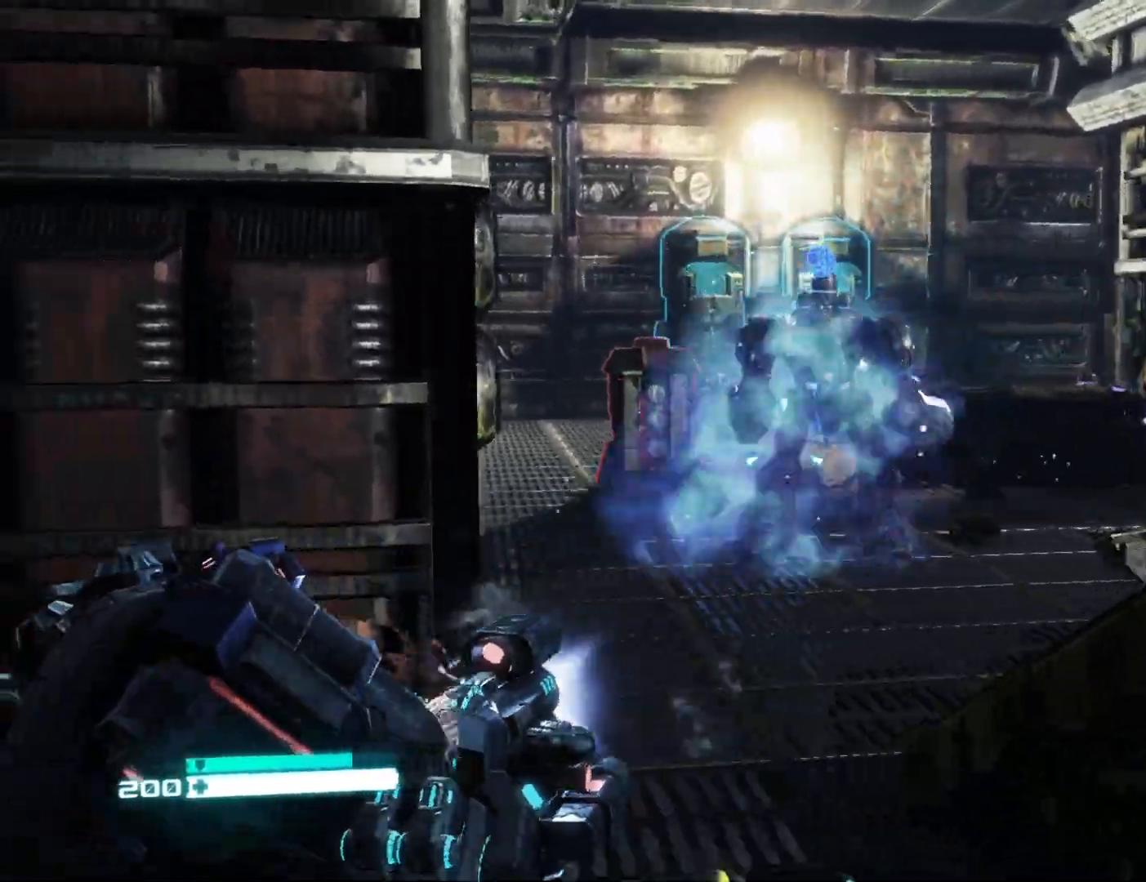
{"buttons": ["X"], "left_stick": "down", "right_stick": "center", "events": [[117, "R2", "down"], [133, "left_stick", "up"], [167, "right_stick", "center"], [250, "left_stick", "up-right"], [400, "R2", "up"], [400, "left_stick", "down"], [433, "L2", "up"], [483, "X", "down"]]}
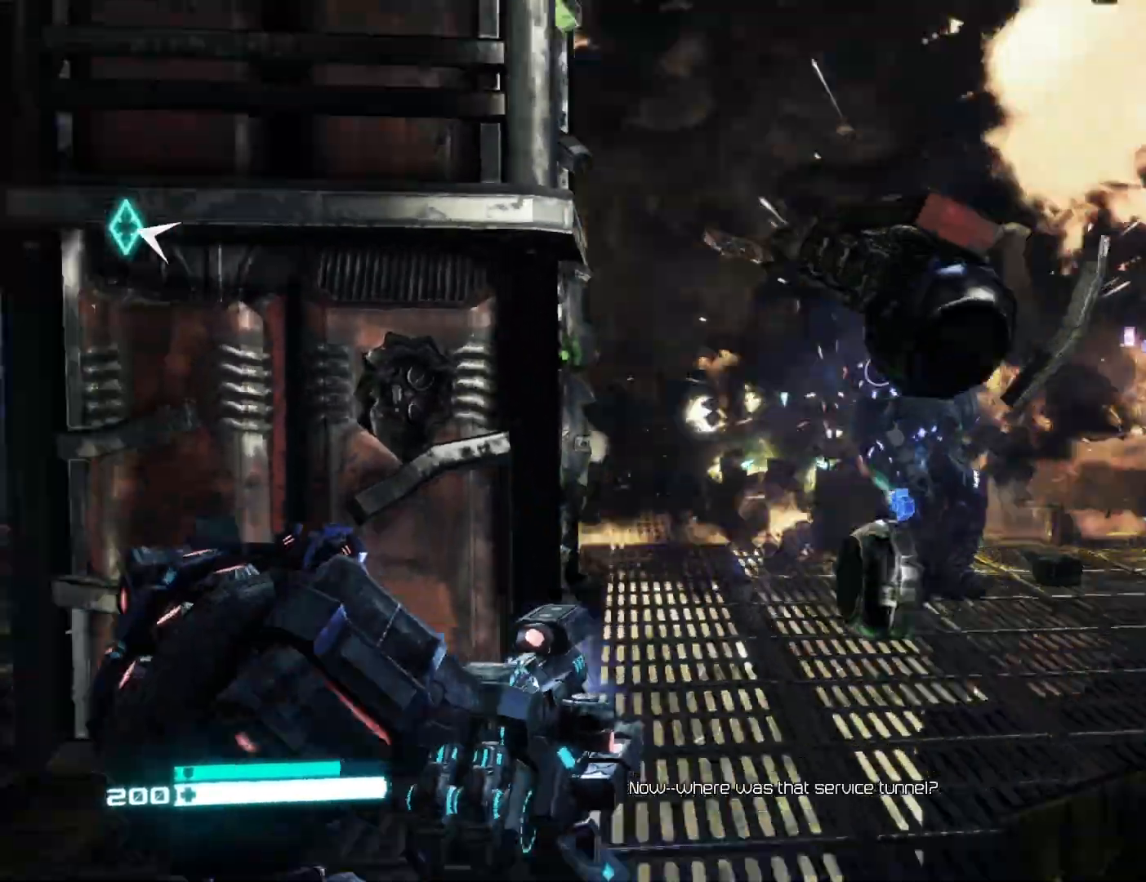
{"buttons": [], "left_stick": "up", "right_stick": "center", "events": [[83, "X", "up"], [150, "X", "down"], [150, "left_stick", "center"], [250, "X", "up"], [250, "left_stick", "up"], [333, "X", "down"], [383, "X", "up"]]}
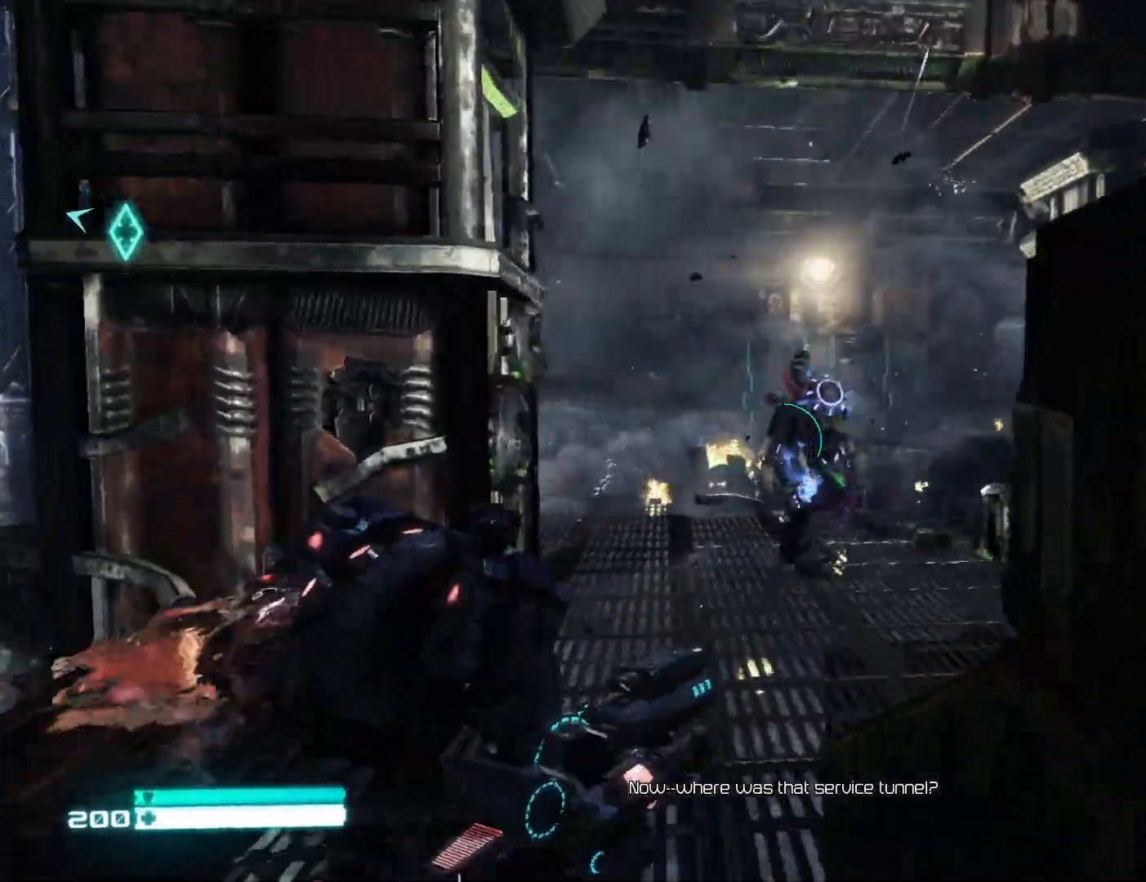
{"buttons": [], "left_stick": "up-right", "right_stick": "up-left", "events": [[33, "right_stick", "left"], [100, "left_stick", "up-right"], [500, "right_stick", "up-left"]]}